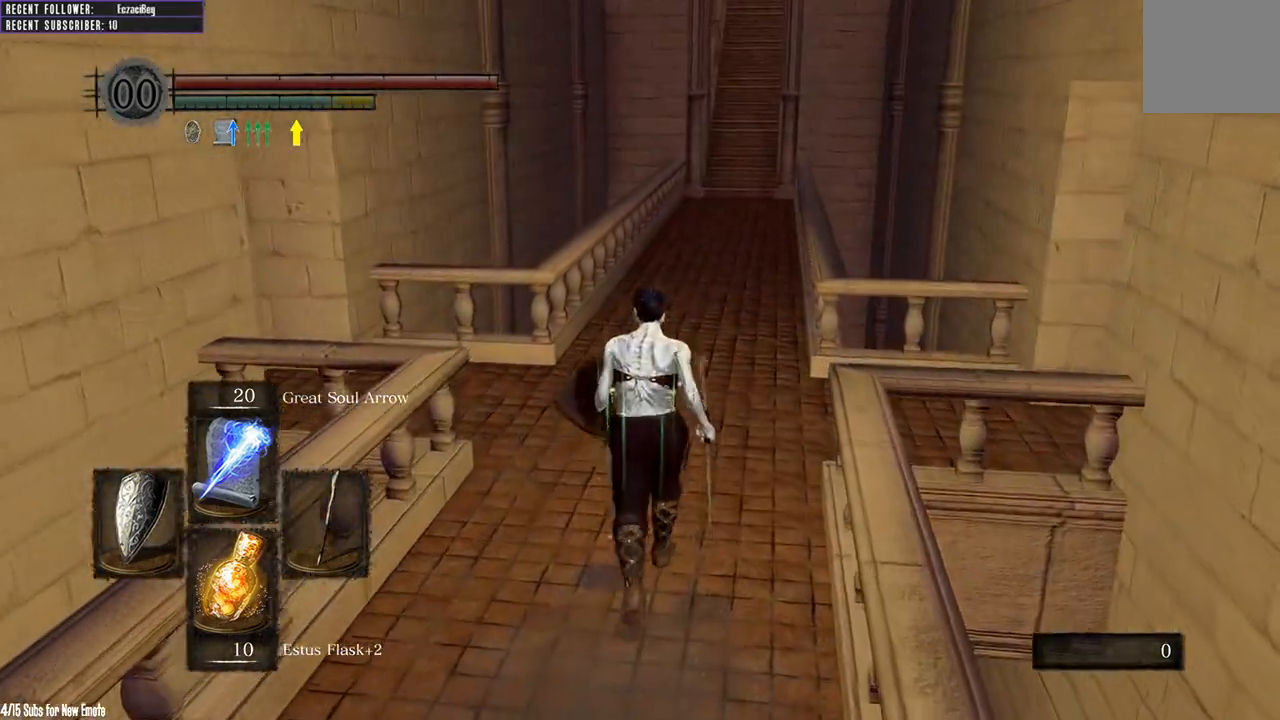
Gameplay with a controller (Xbox layout); each line is a JSON object with the inputs held at the frame after it. "events" lists button and stick changes between this image and that frame as [ms after this image, input, new state], when the widget could be followed in between.
{"buttons": ["B"], "left_stick": "up", "right_stick": "center", "events": []}
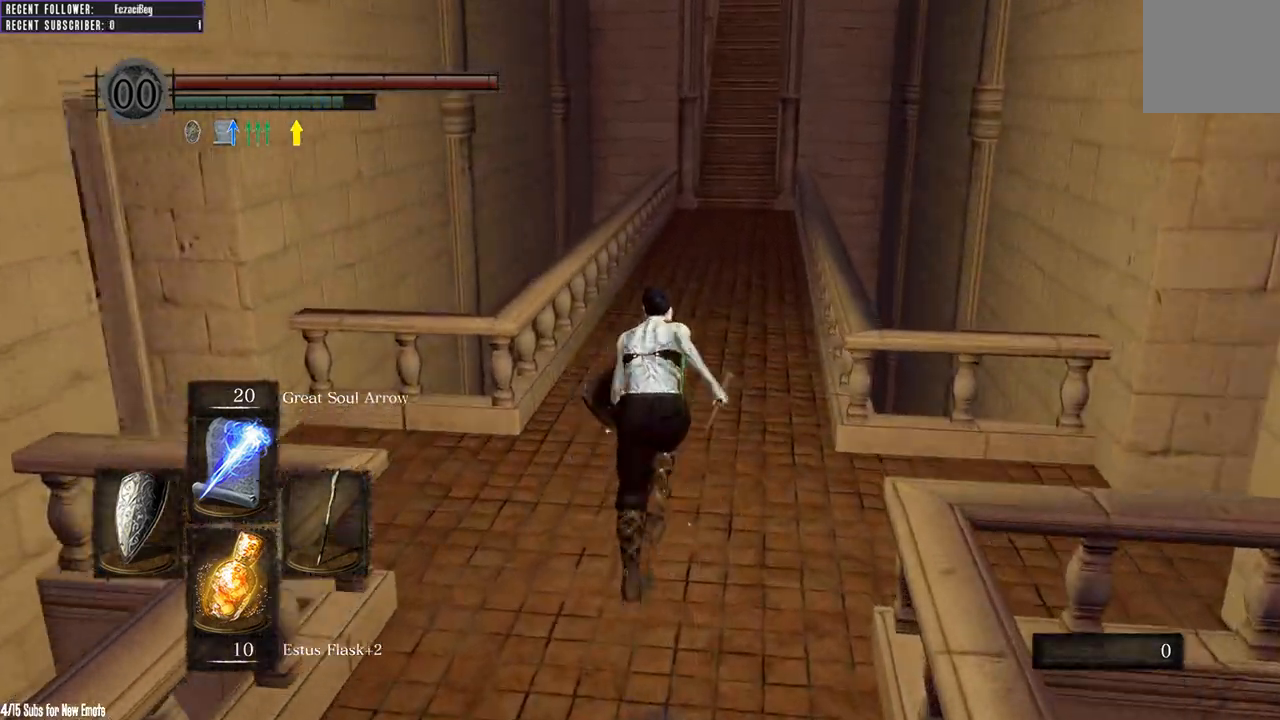
{"buttons": ["B"], "left_stick": "up", "right_stick": "center", "events": []}
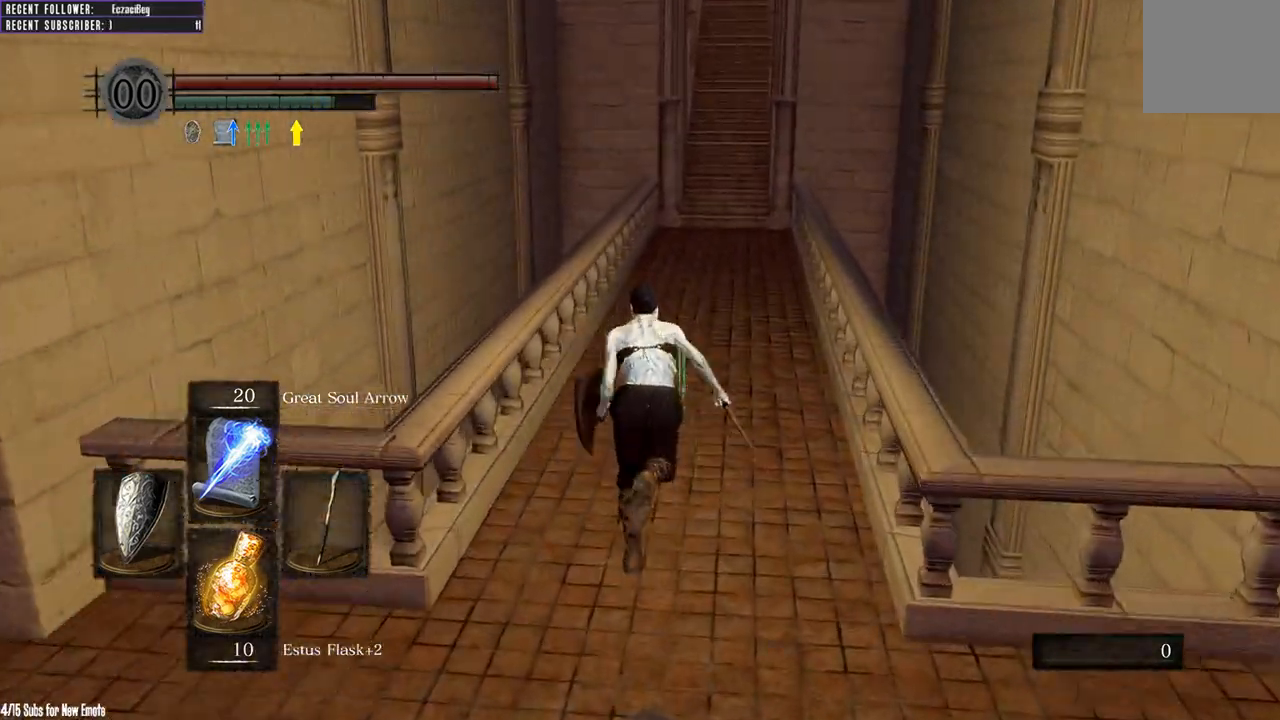
{"buttons": ["B"], "left_stick": "up", "right_stick": "center", "events": []}
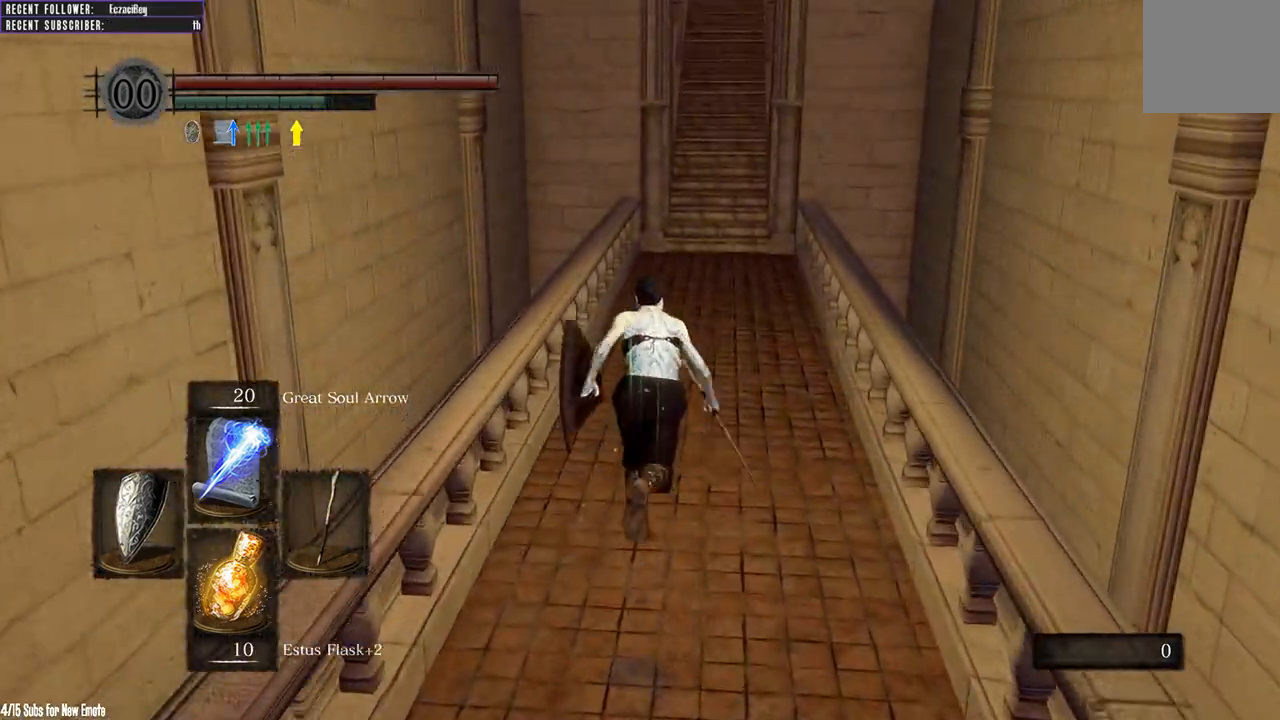
{"buttons": ["B"], "left_stick": "up", "right_stick": "center", "events": []}
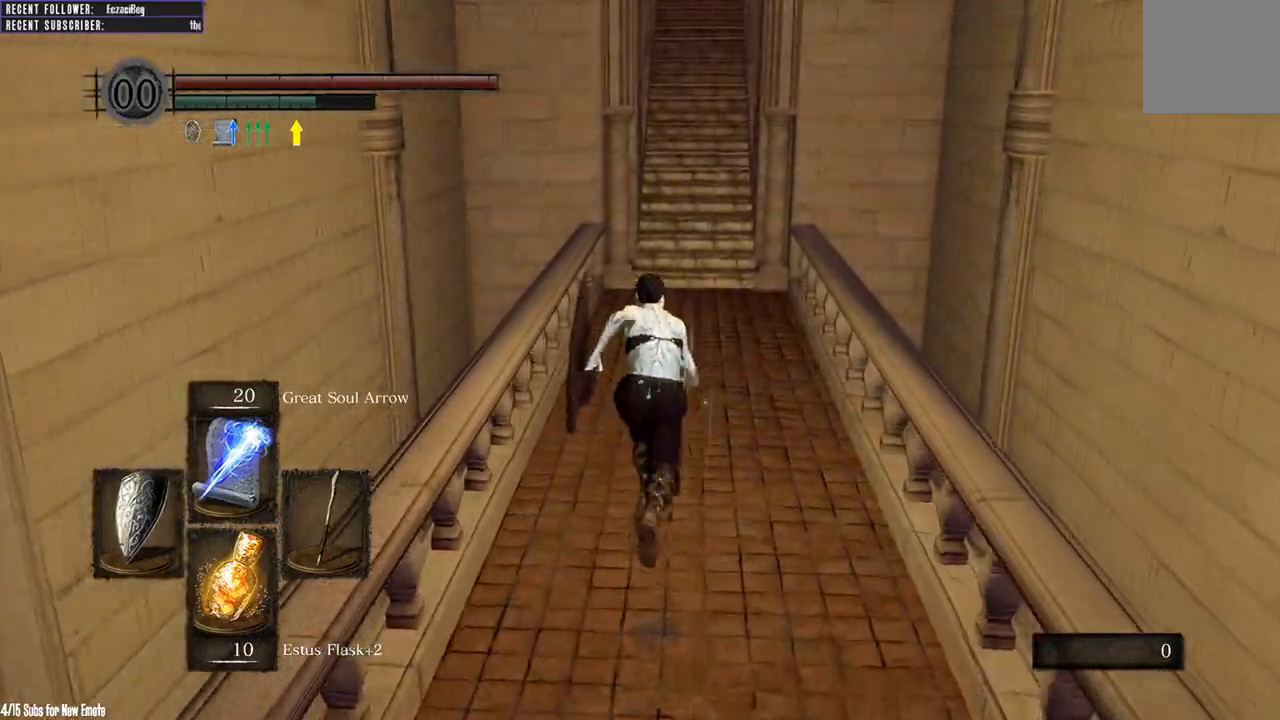
{"buttons": ["B"], "left_stick": "up", "right_stick": "center", "events": []}
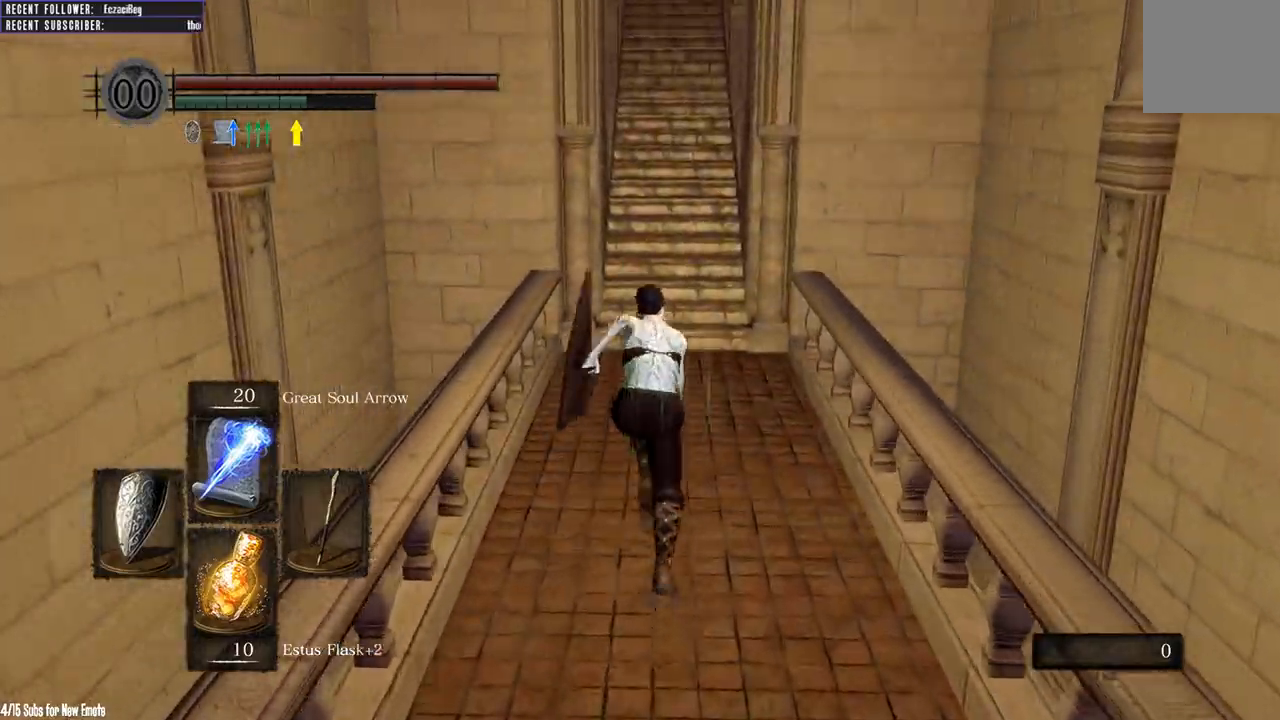
{"buttons": ["B"], "left_stick": "up", "right_stick": "center", "events": []}
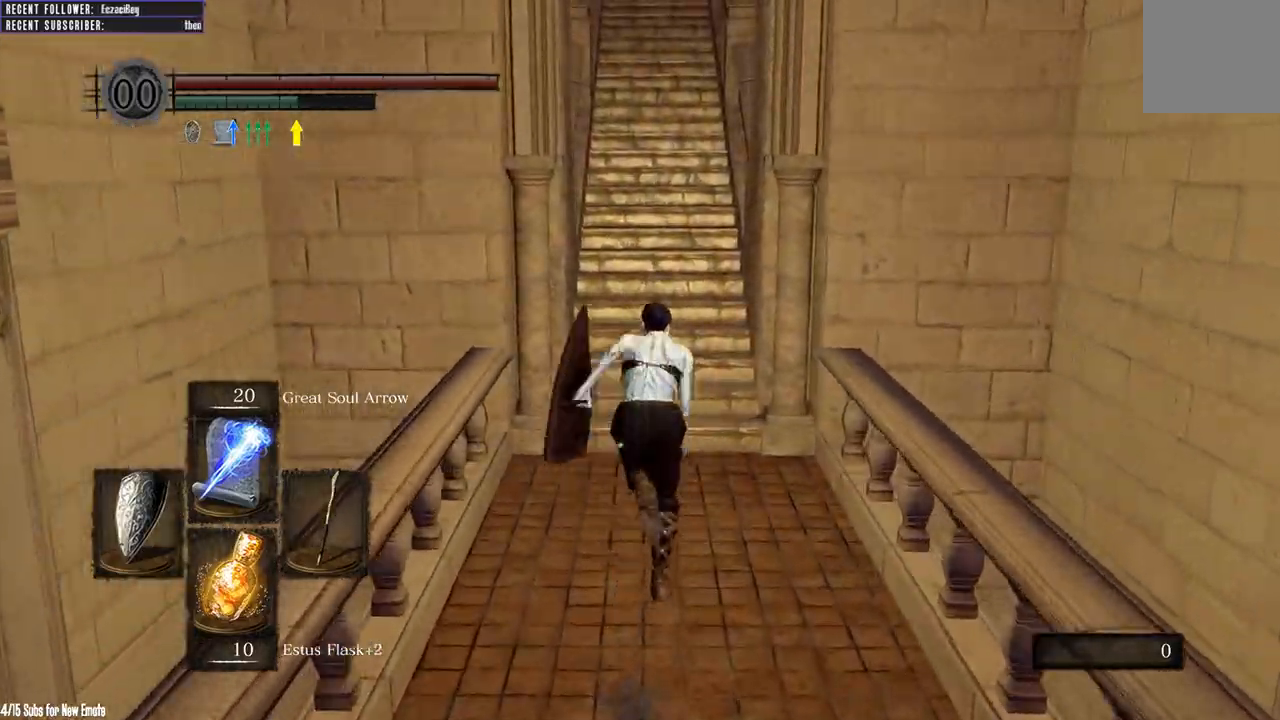
{"buttons": ["B"], "left_stick": "up", "right_stick": "center", "events": []}
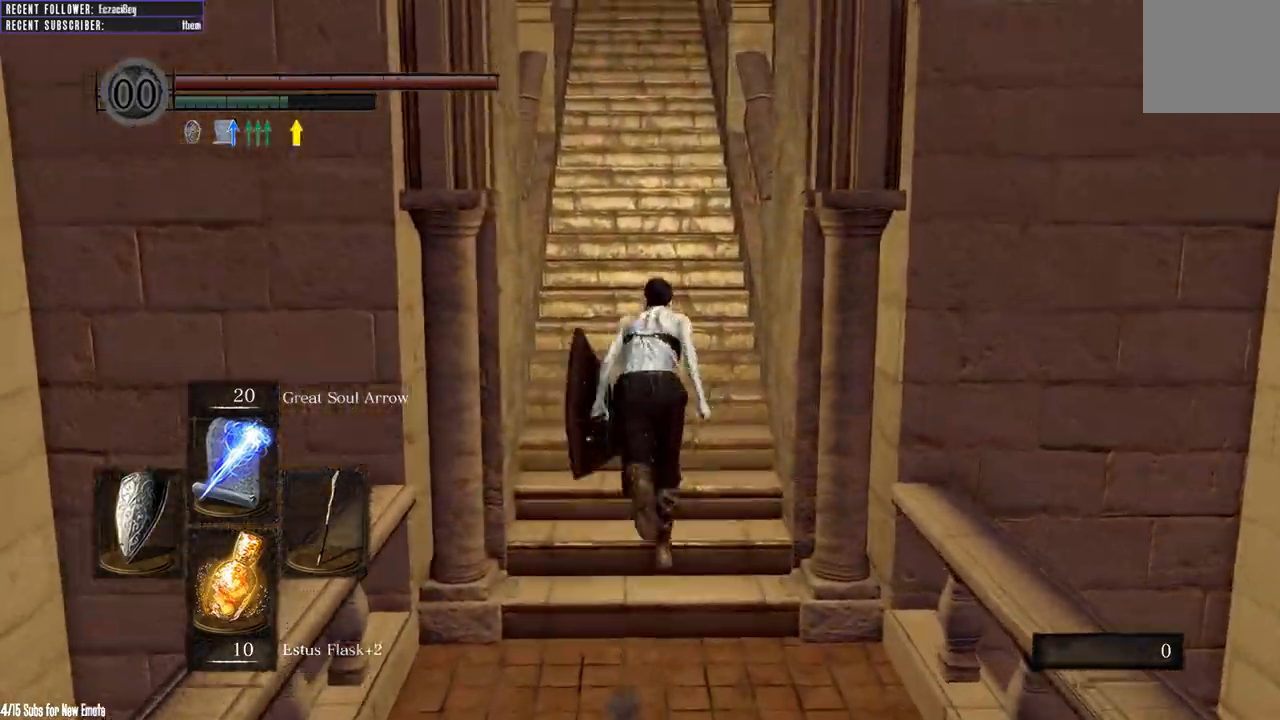
{"buttons": ["B"], "left_stick": "up", "right_stick": "up", "events": [[483, "right_stick", "up"]]}
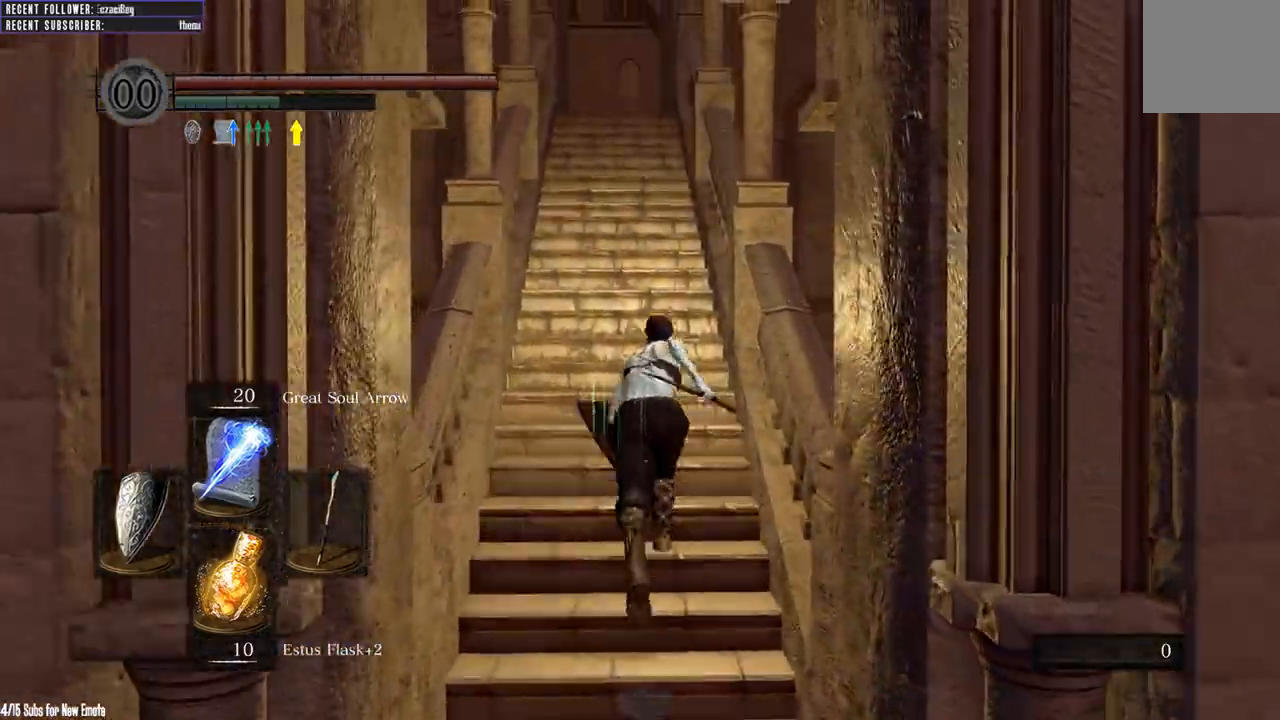
{"buttons": ["B"], "left_stick": "up", "right_stick": "center"}
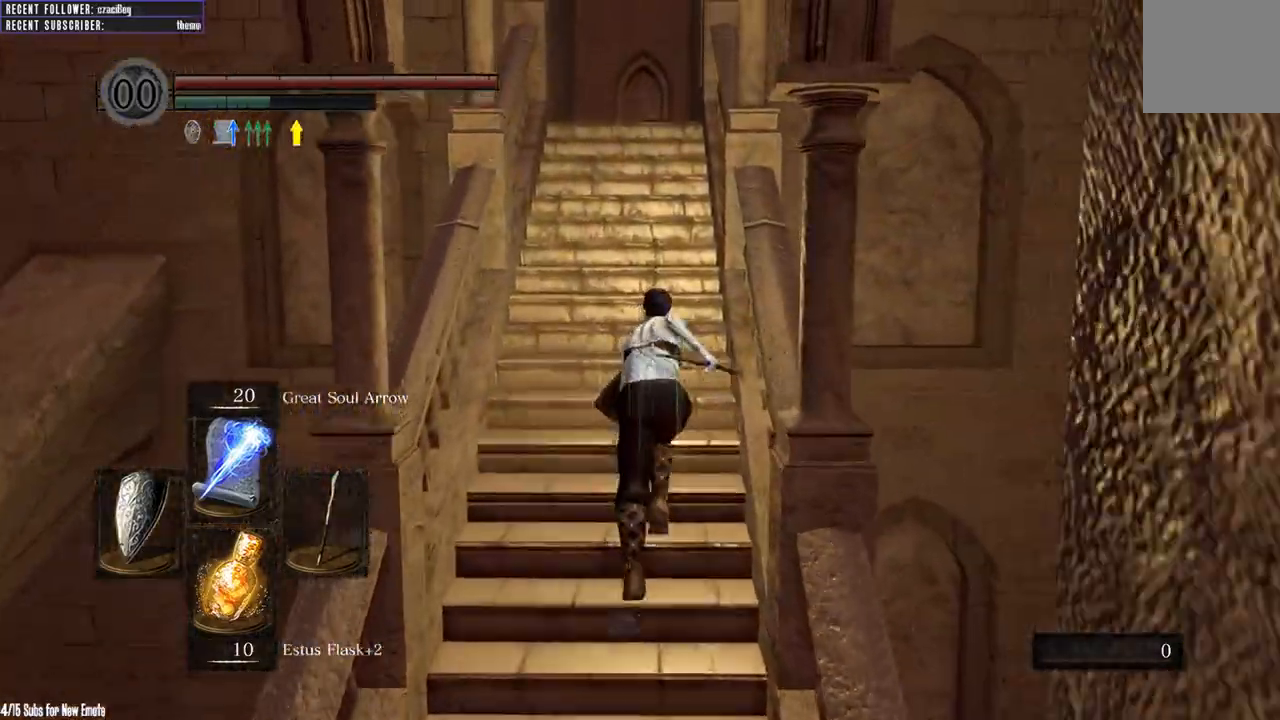
{"buttons": ["B"], "left_stick": "up", "right_stick": "center", "events": [[167, "right_stick", "up"], [383, "right_stick", "center"]]}
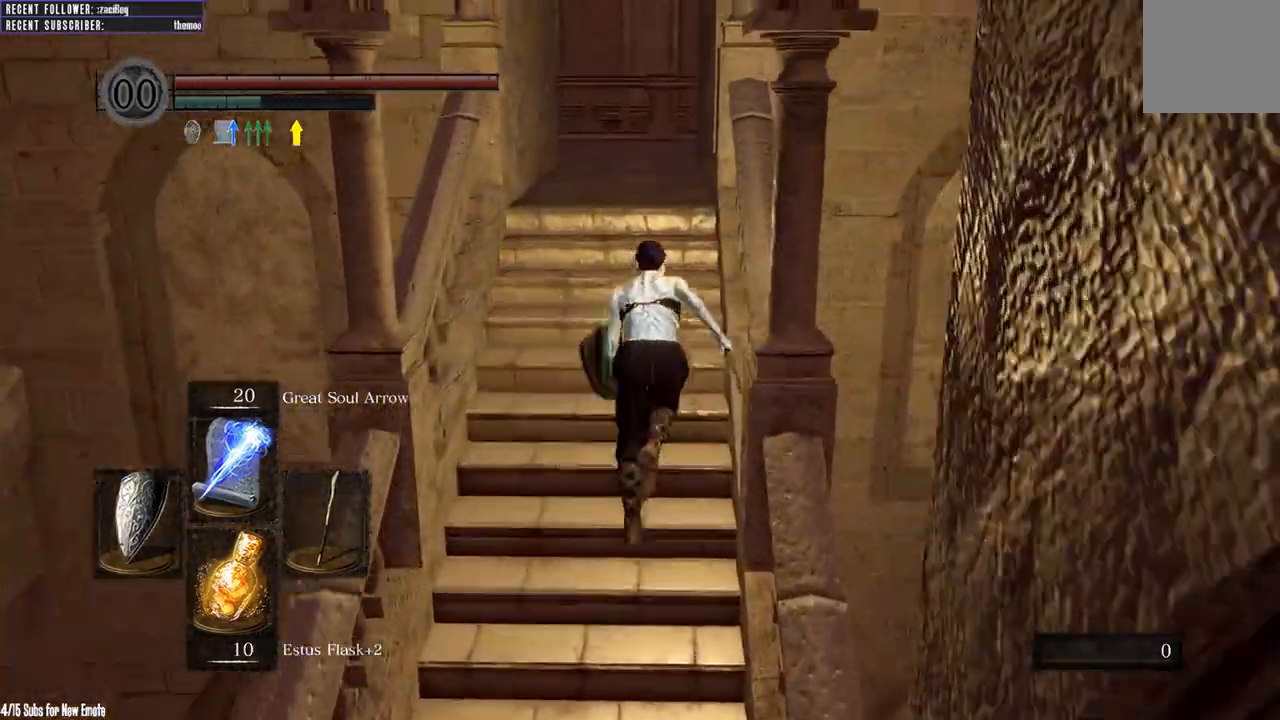
{"buttons": ["B"], "left_stick": "up", "right_stick": "up", "events": [[317, "right_stick", "up"]]}
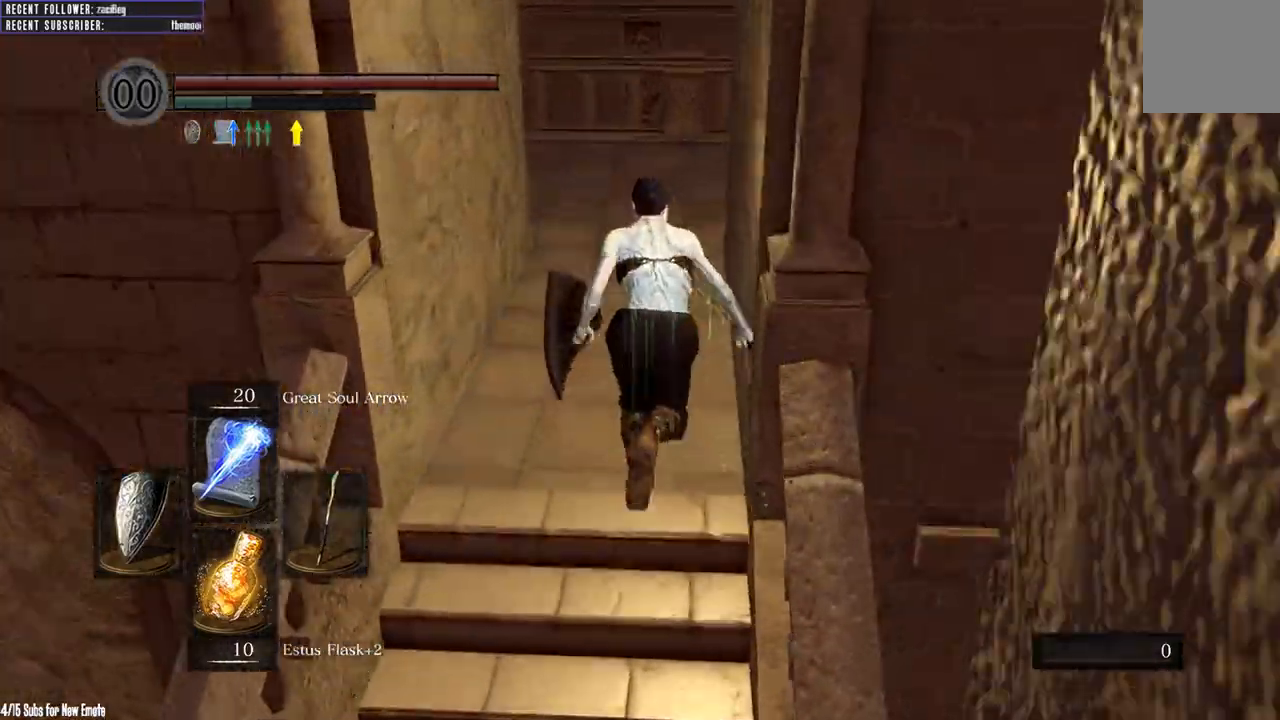
{"buttons": ["B"], "left_stick": "up", "right_stick": "center"}
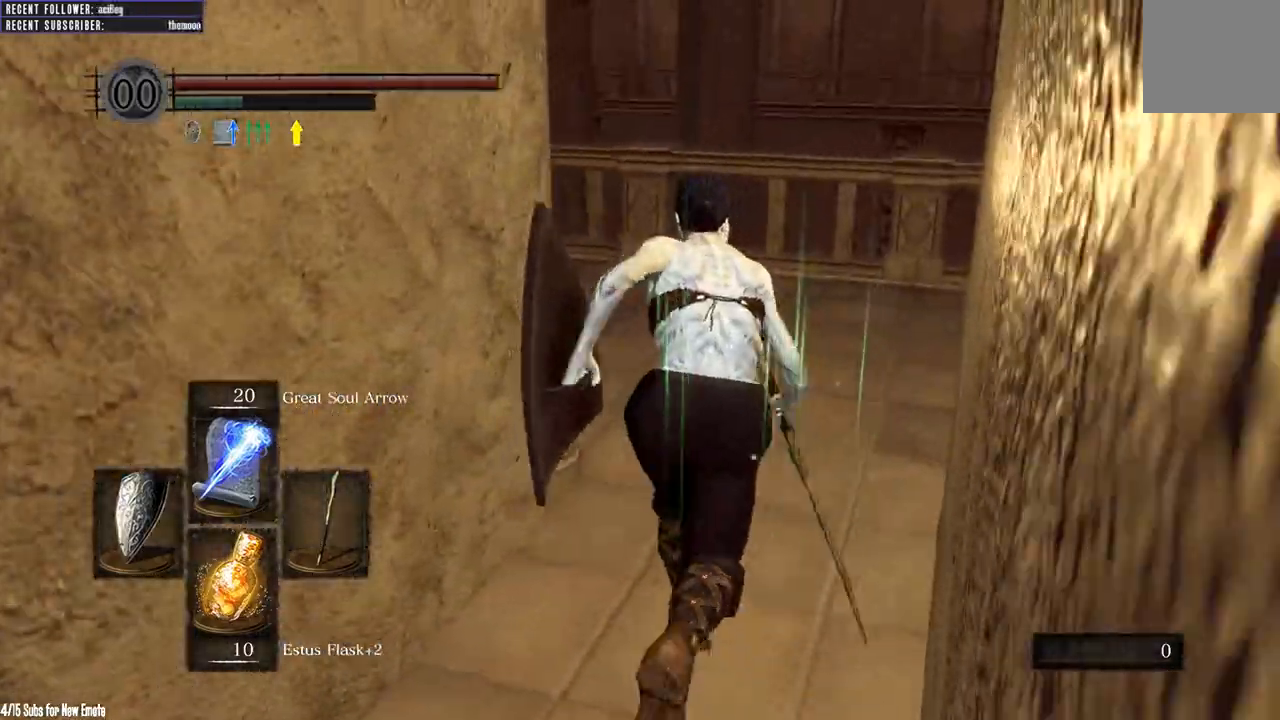
{"buttons": ["B"], "left_stick": "up", "right_stick": "left", "events": [[167, "right_stick", "left"]]}
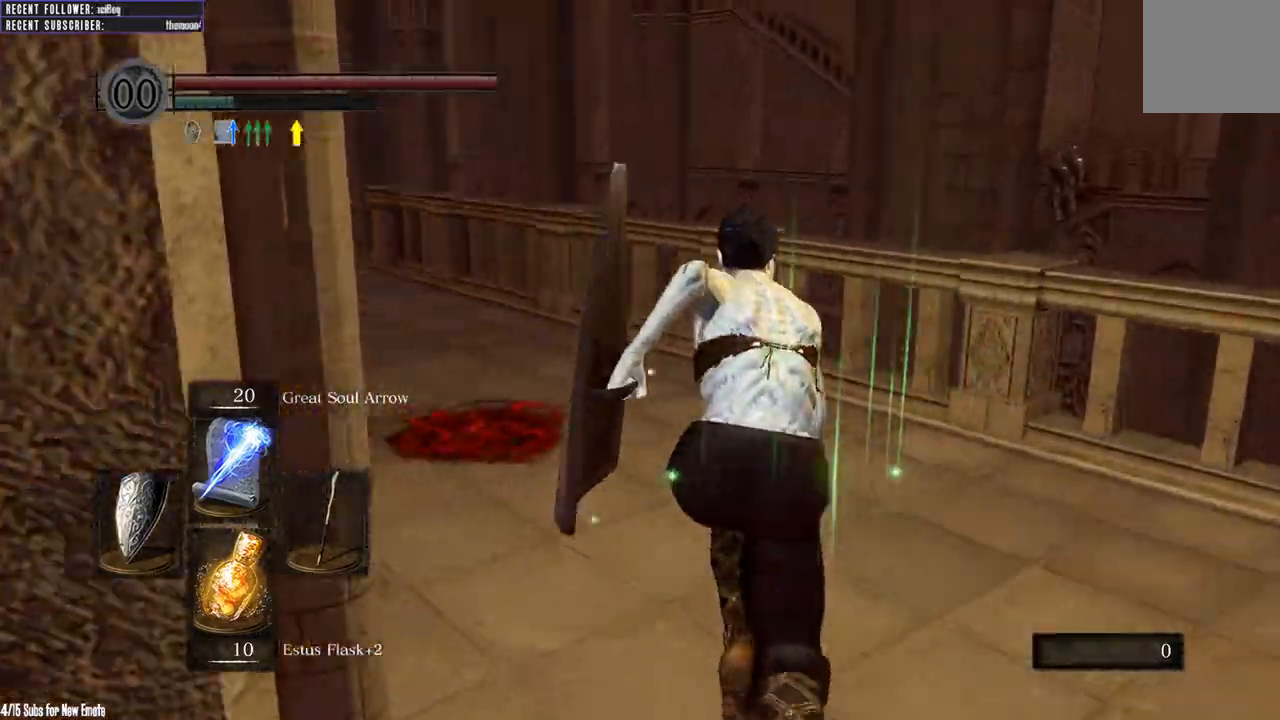
{"buttons": ["B"], "left_stick": "up", "right_stick": "up-left", "events": [[50, "right_stick", "center"], [167, "right_stick", "left"], [450, "right_stick", "up-left"]]}
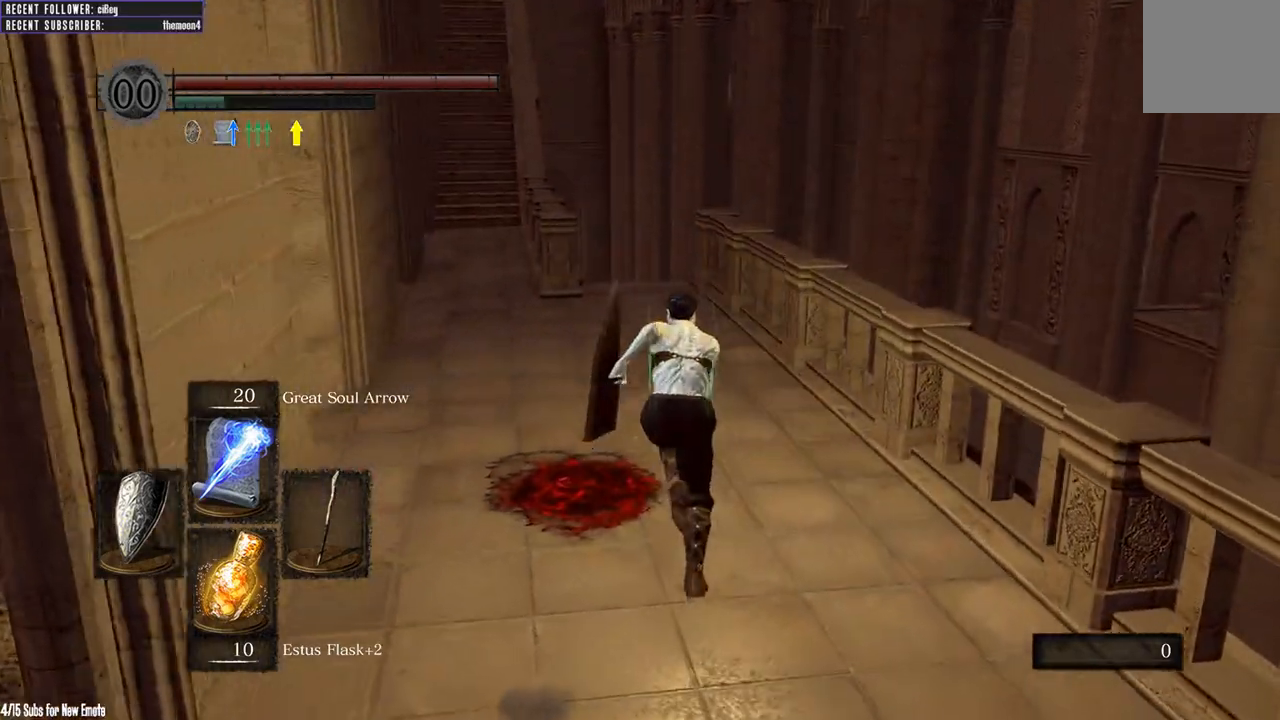
{"buttons": ["B"], "left_stick": "up", "right_stick": "up", "events": [[50, "right_stick", "center"], [300, "right_stick", "up"]]}
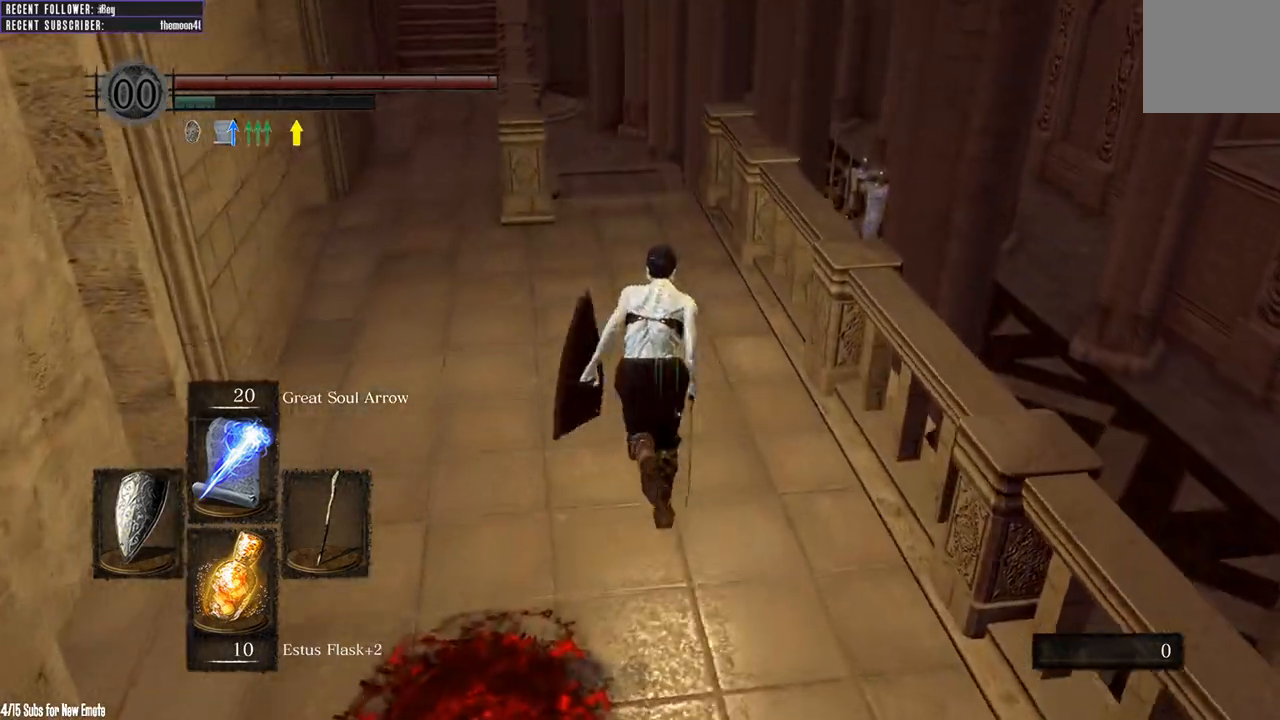
{"buttons": ["B"], "left_stick": "up", "right_stick": "center", "events": [[17, "right_stick", "center"], [217, "right_stick", "up"], [467, "right_stick", "center"]]}
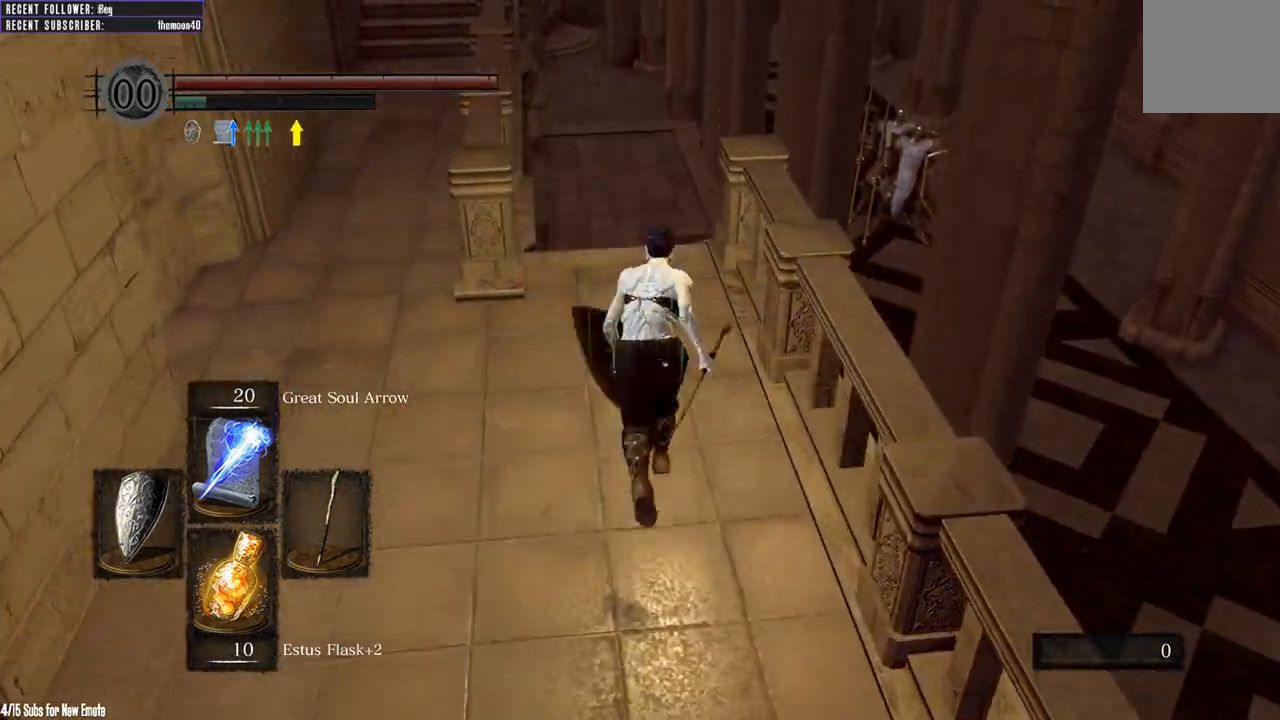
{"buttons": [], "left_stick": "up", "right_stick": "center", "events": [[167, "B", "up"], [217, "right_stick", "up"], [483, "right_stick", "center"]]}
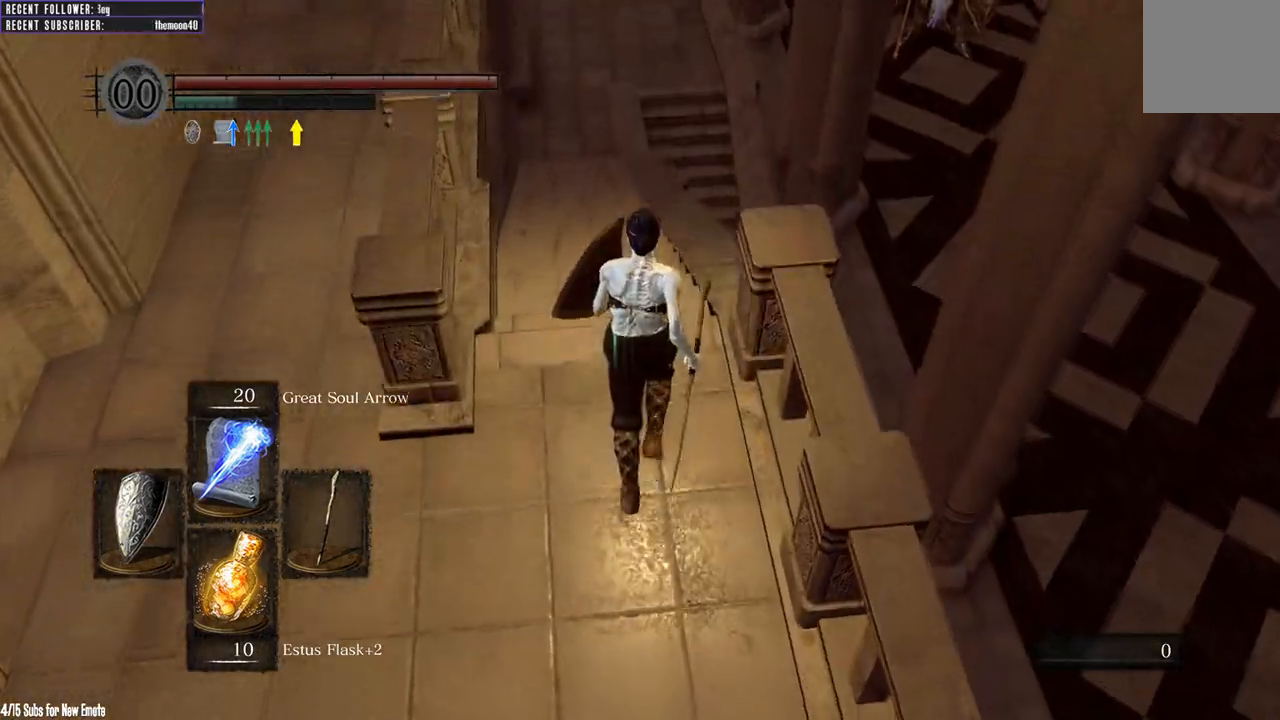
{"buttons": [], "left_stick": "up", "right_stick": "up", "events": [[317, "right_stick", "up"]]}
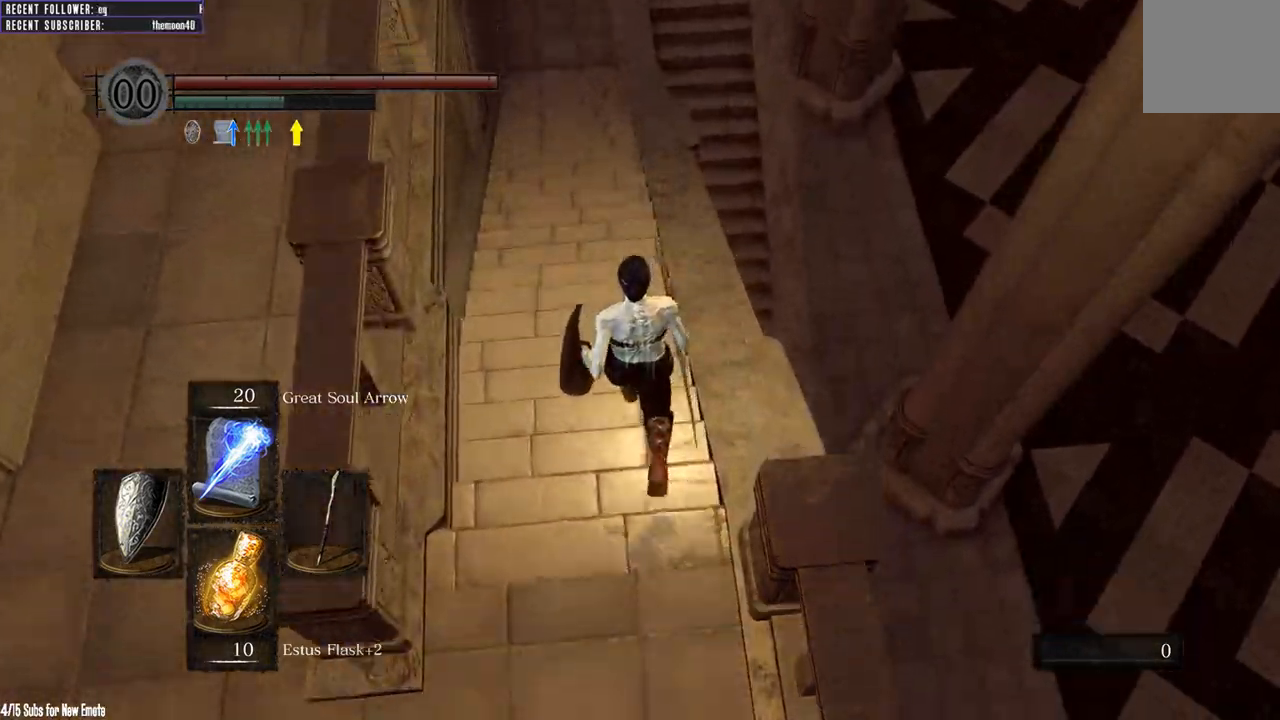
{"buttons": ["B"], "left_stick": "up", "right_stick": "center", "events": [[83, "B", "down"], [133, "right_stick", "center"]]}
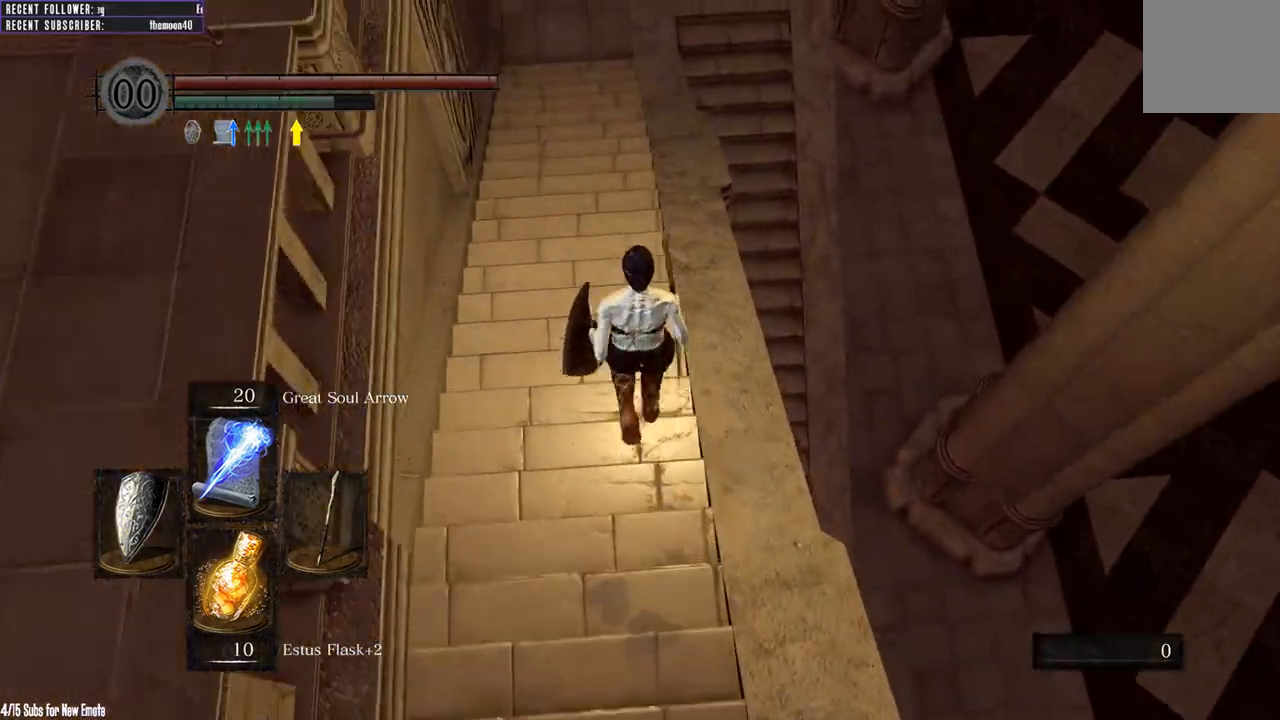
{"buttons": ["B"], "left_stick": "up", "right_stick": "center", "events": []}
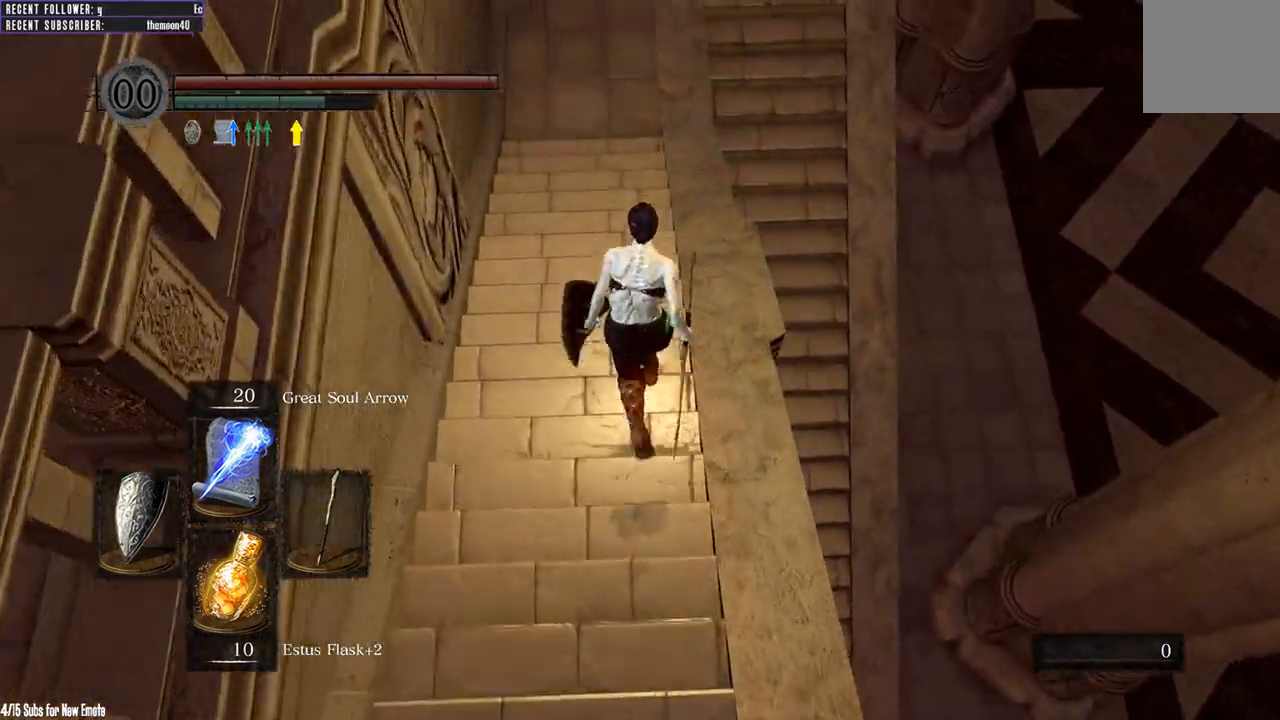
{"buttons": ["B"], "left_stick": "up", "right_stick": "center", "events": [[150, "right_stick", "down"], [333, "right_stick", "center"]]}
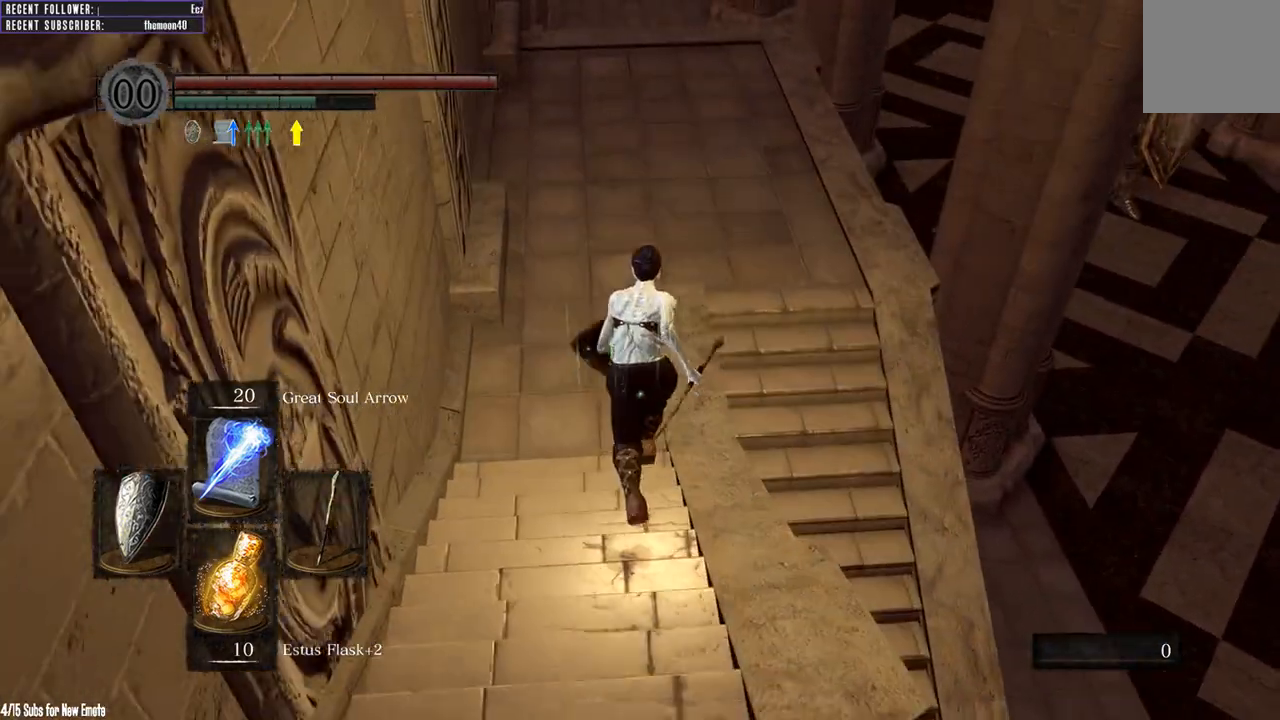
{"buttons": ["B"], "left_stick": "up-right", "right_stick": "up-right", "events": [[417, "right_stick", "up-right"], [483, "left_stick", "up-right"]]}
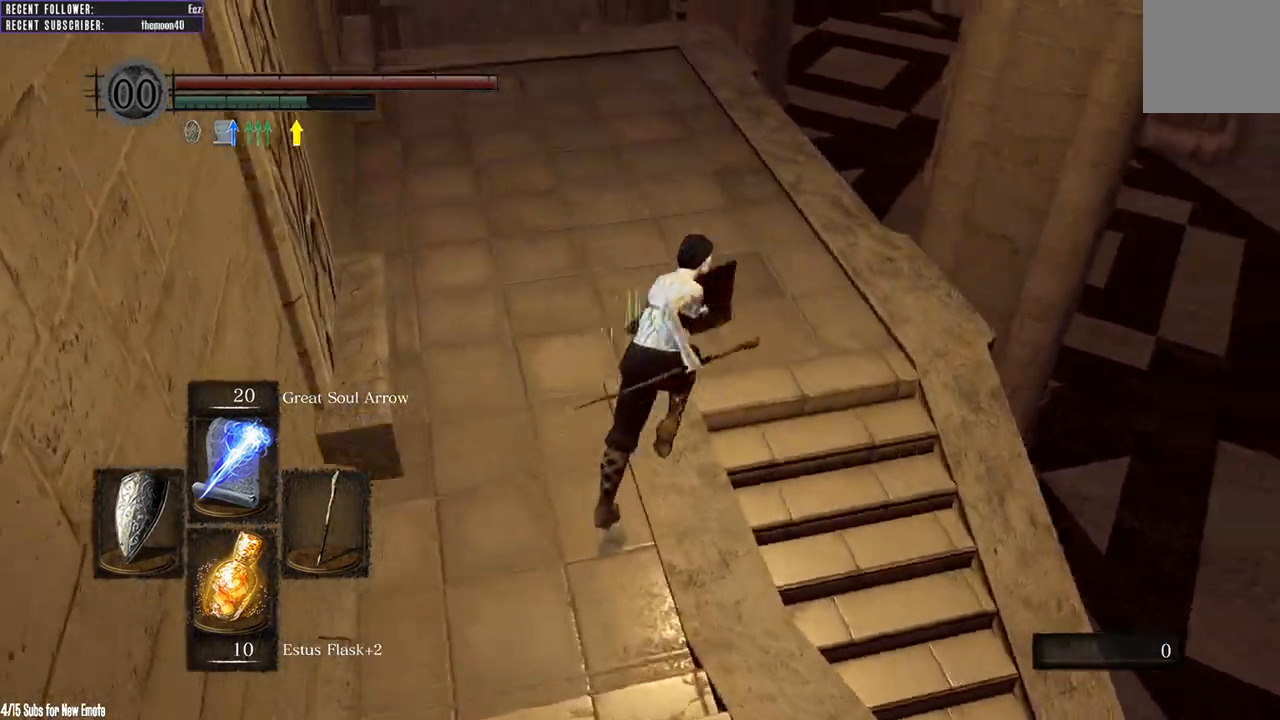
{"buttons": ["B"], "left_stick": "up-right", "right_stick": "up-right", "events": [[100, "left_stick", "right"], [400, "left_stick", "up-right"]]}
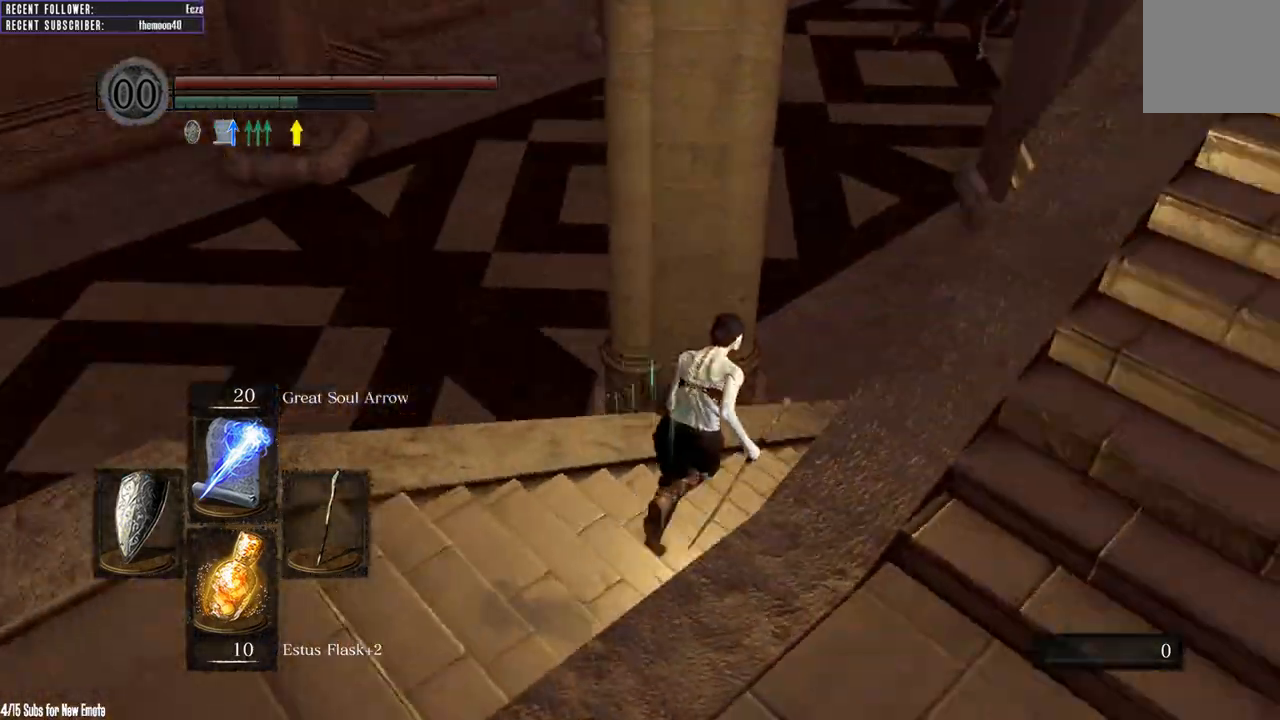
{"buttons": ["B"], "left_stick": "up-right", "right_stick": "down", "events": [[117, "right_stick", "center"], [183, "right_stick", "right"], [333, "right_stick", "down-right"], [433, "right_stick", "down"]]}
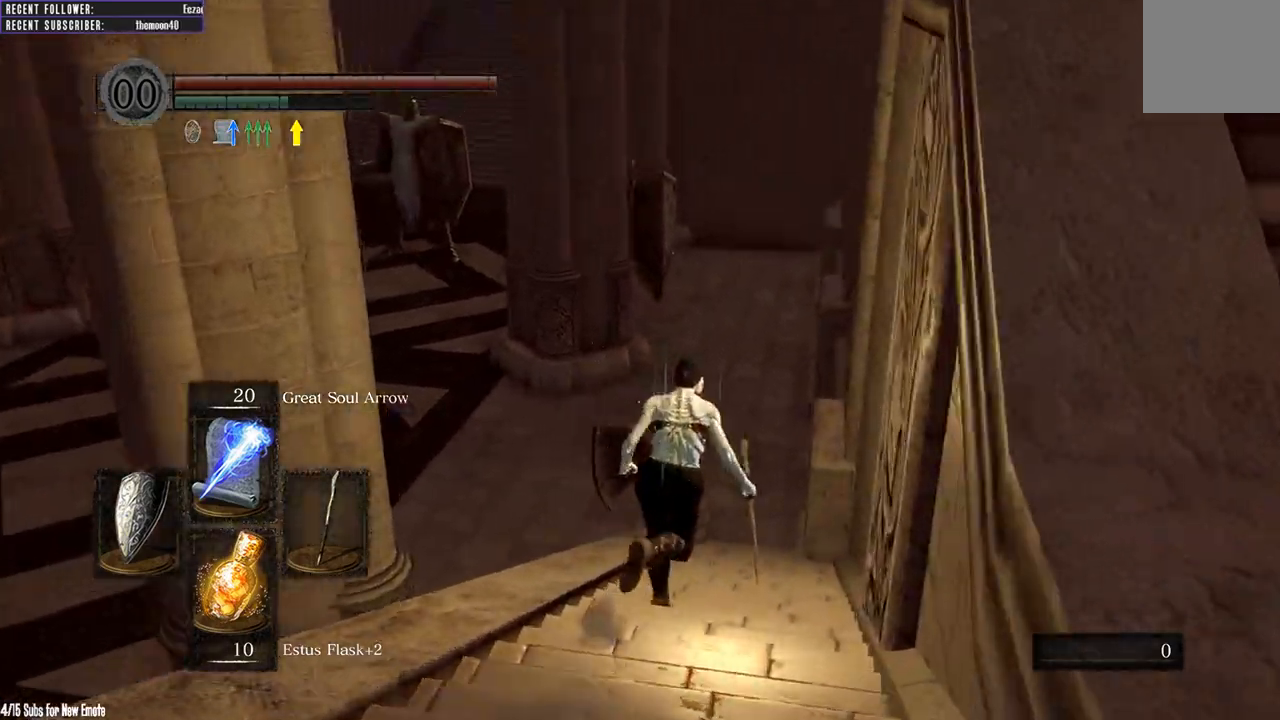
{"buttons": ["B"], "left_stick": "up", "right_stick": "center", "events": [[150, "right_stick", "center"], [167, "left_stick", "up"]]}
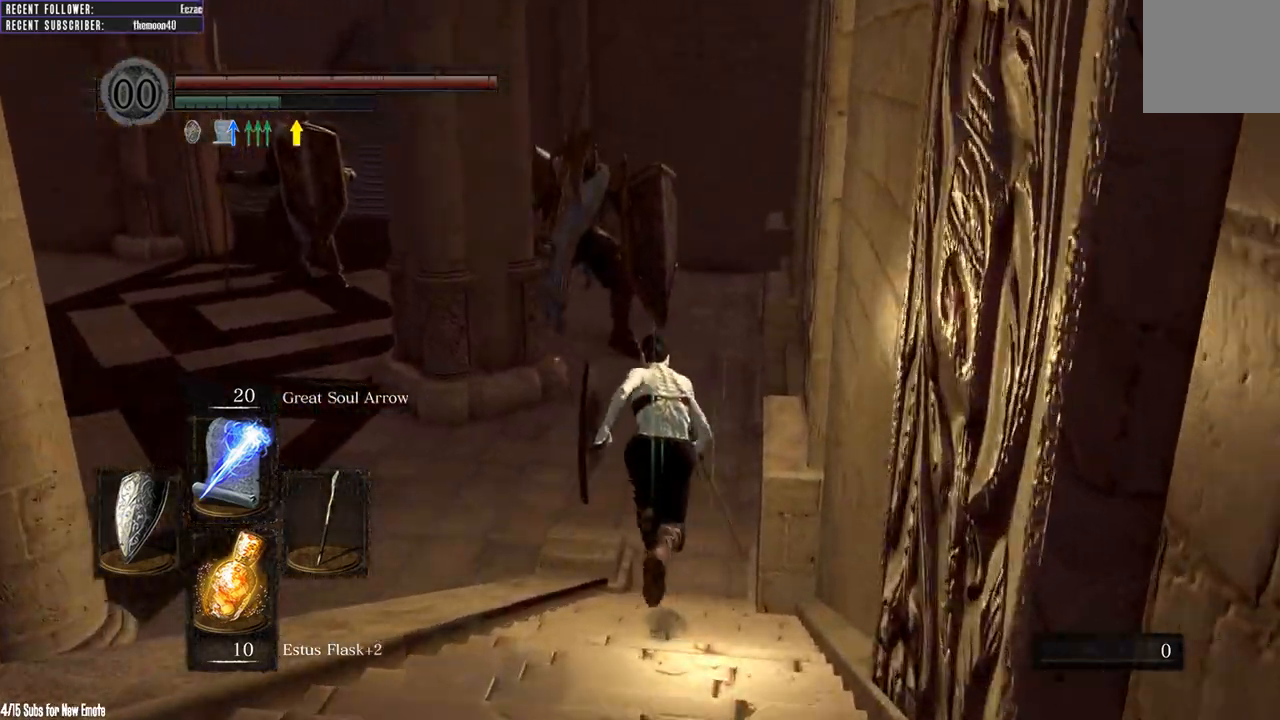
{"buttons": [], "left_stick": "up", "right_stick": "center", "events": [[433, "B", "up"]]}
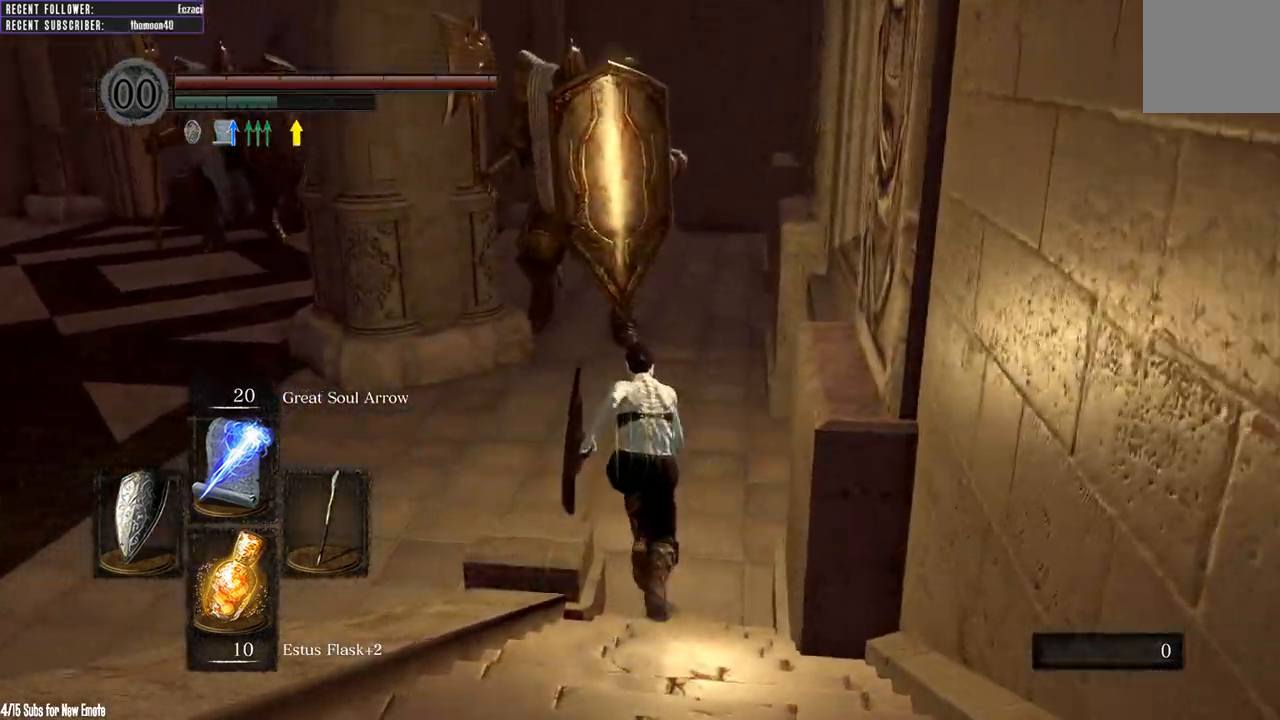
{"buttons": ["L1"], "left_stick": "up-left", "right_stick": "center", "events": [[83, "left_stick", "up-left"], [417, "L1", "down"]]}
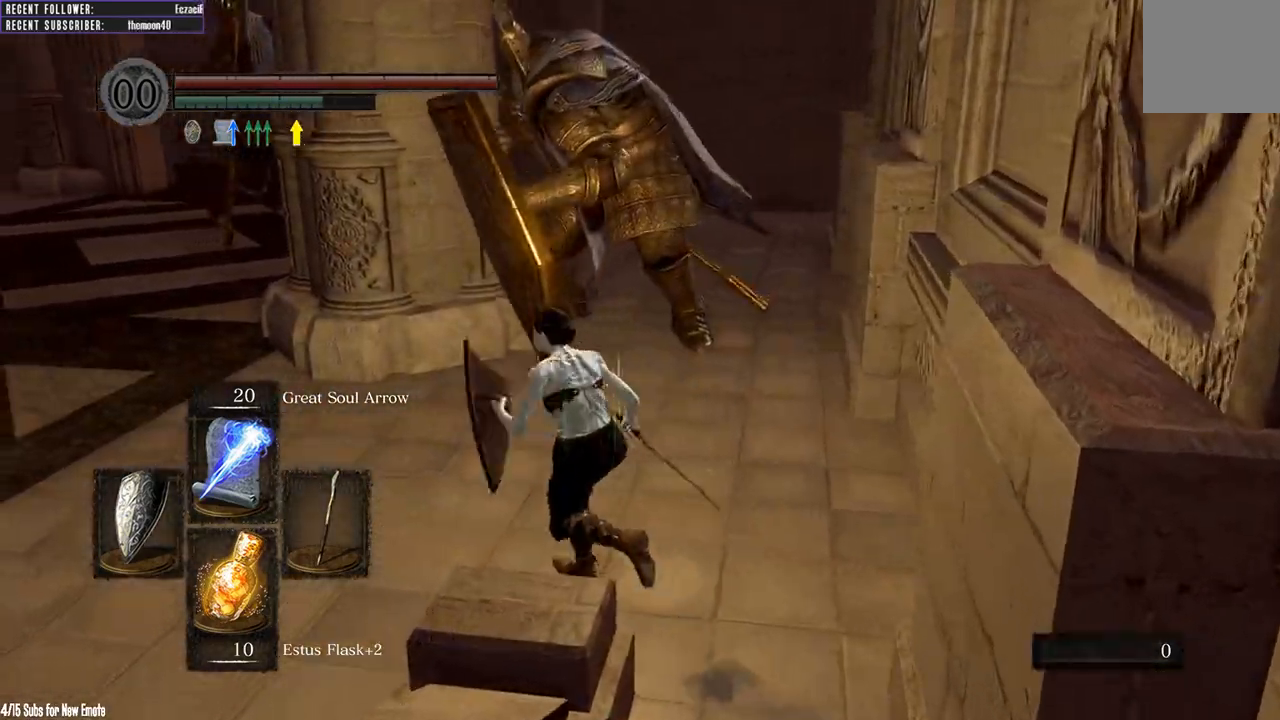
{"buttons": [], "left_stick": "up-left", "right_stick": "center", "events": [[117, "B", "down"], [350, "B", "up"], [400, "L1", "up"]]}
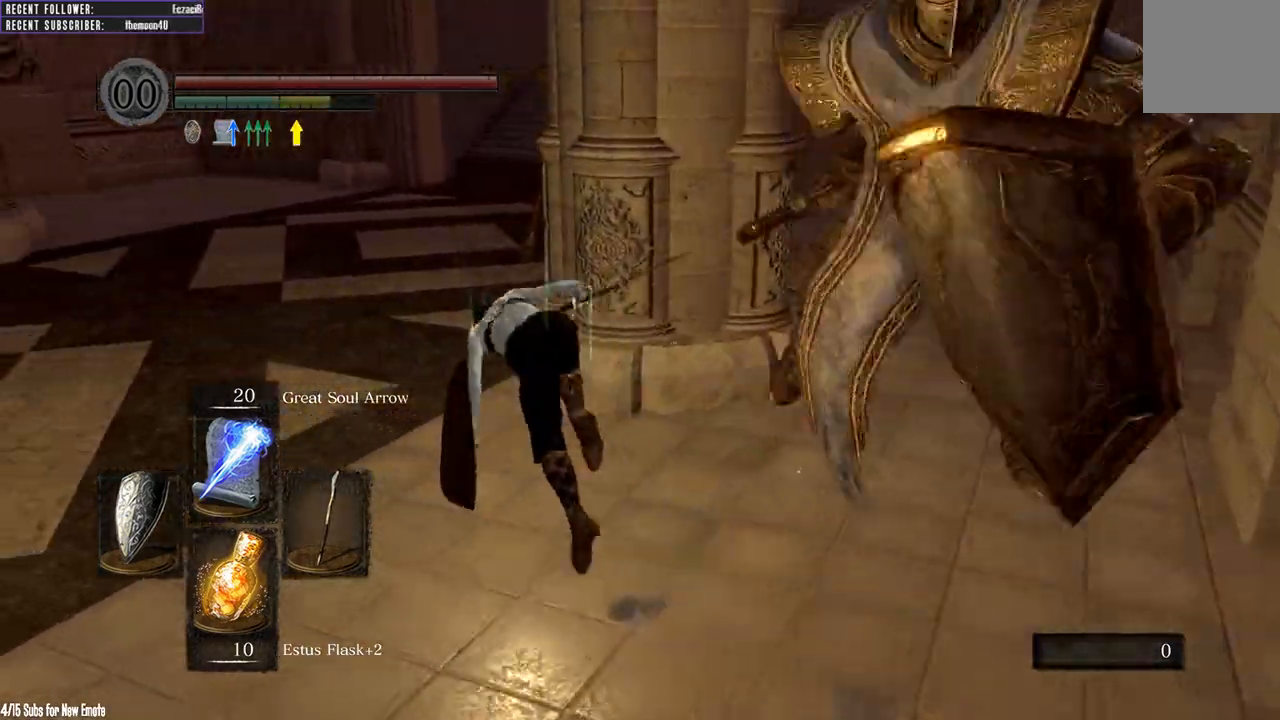
{"buttons": [], "left_stick": "up-left", "right_stick": "center", "events": []}
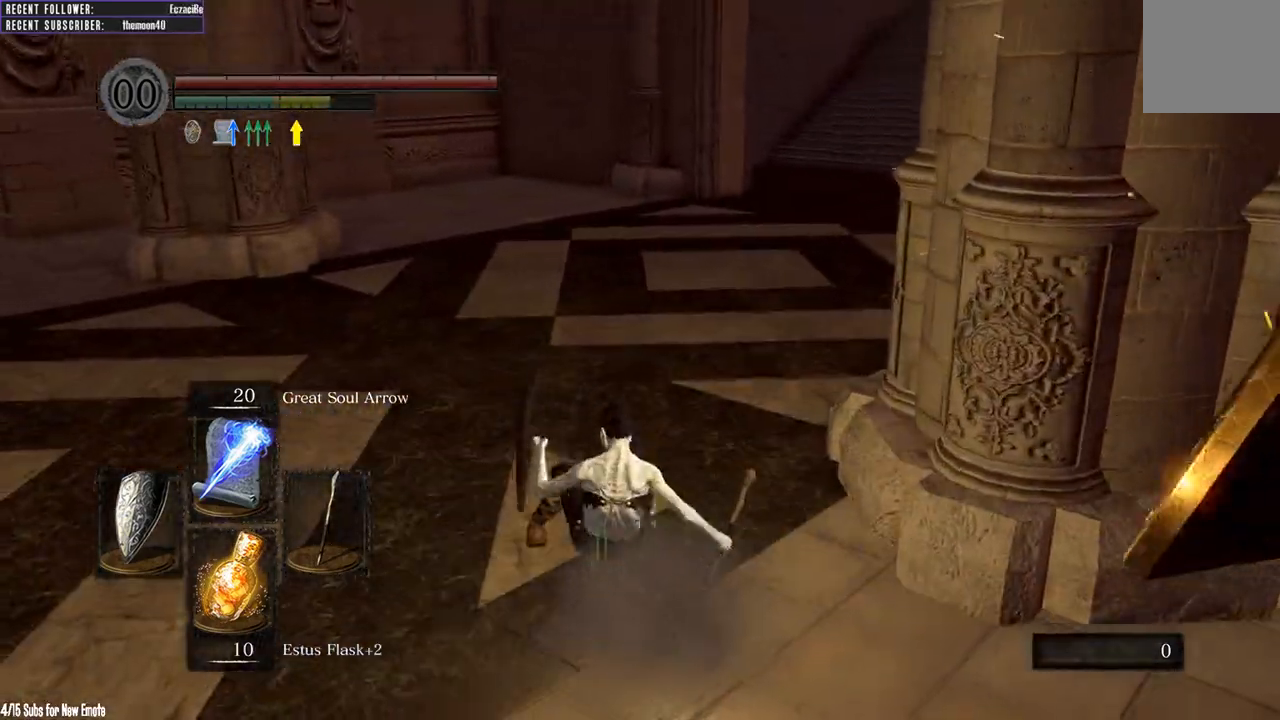
{"buttons": ["L1"], "left_stick": "up", "right_stick": "center", "events": [[50, "right_stick", "right"], [250, "left_stick", "up"], [317, "right_stick", "center"], [417, "L1", "down"]]}